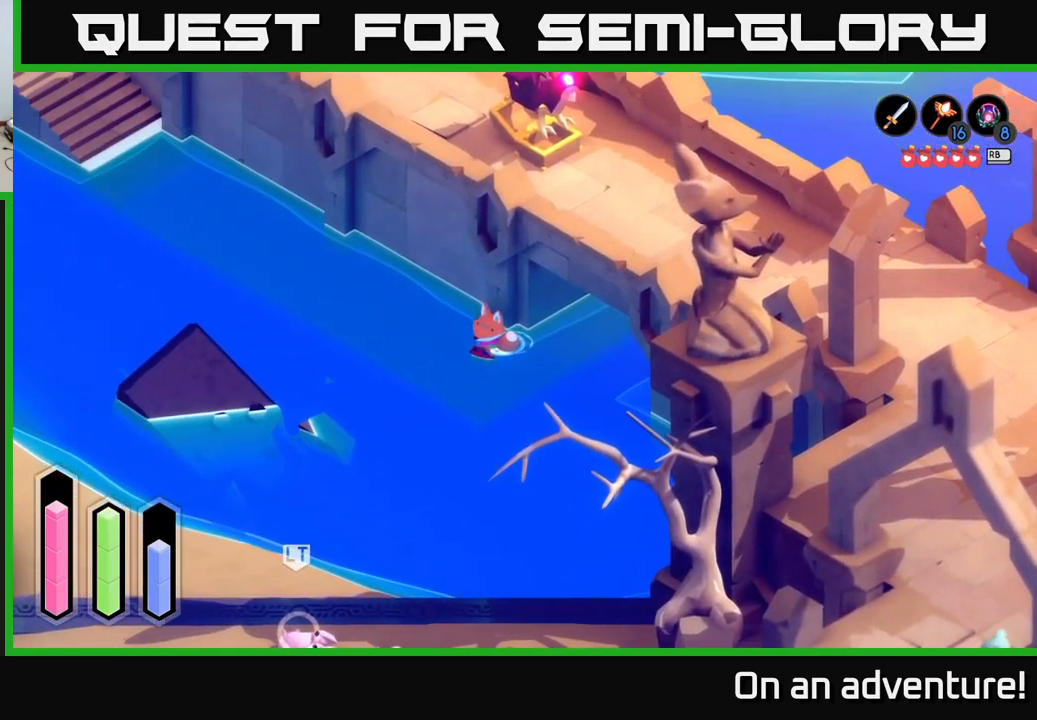
Gameplay with a controller (Xbox layout); each line is a JSON object with the inputs held at the frame after it. "events" lists button and stick changes between this image and that frame as [ms after this image, input, new state], when the widget could be followed in between.
{"buttons": [], "left_stick": "up-left", "right_stick": "center", "events": [[200, "A", "up"]]}
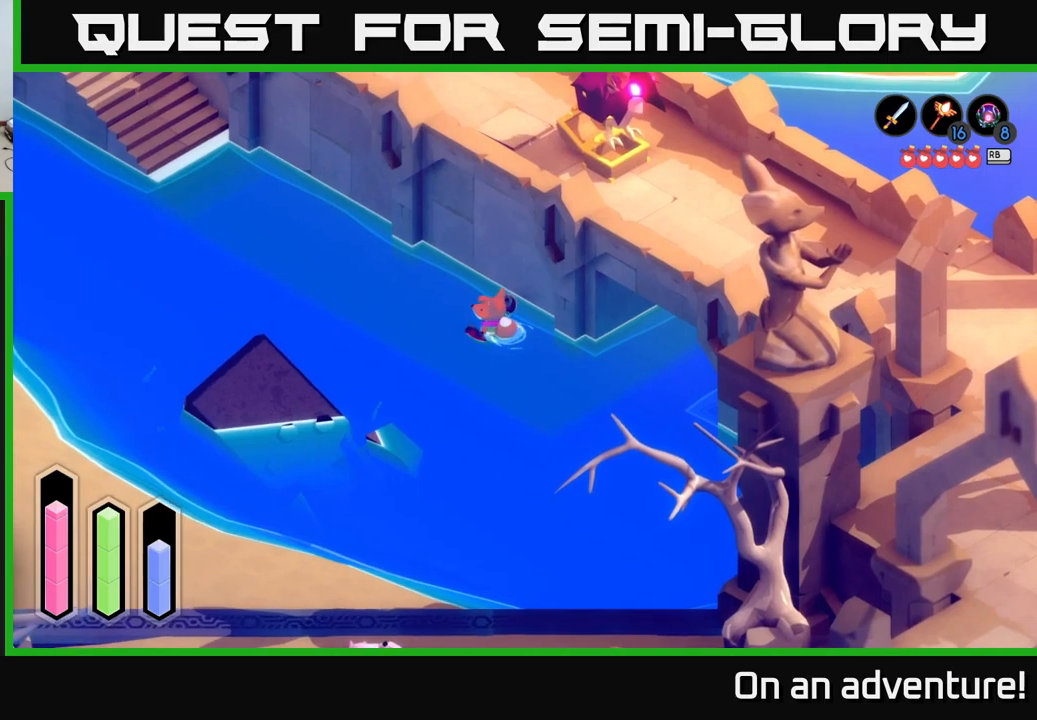
{"buttons": [], "left_stick": "up-left", "right_stick": "center", "events": []}
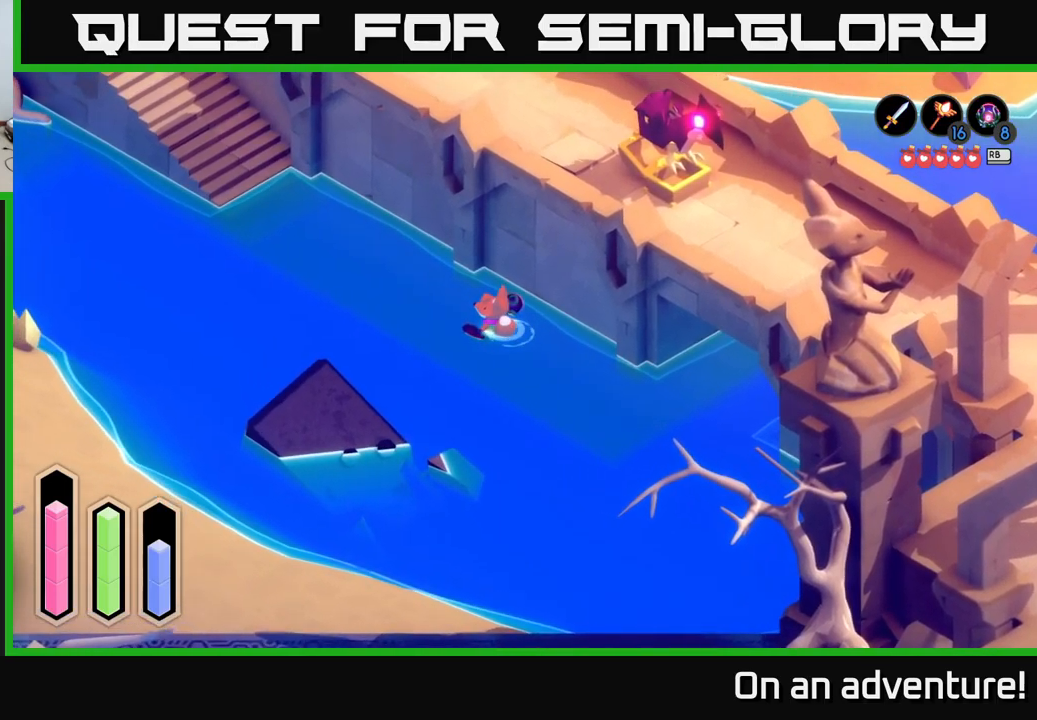
{"buttons": [], "left_stick": "up-left", "right_stick": "center", "events": []}
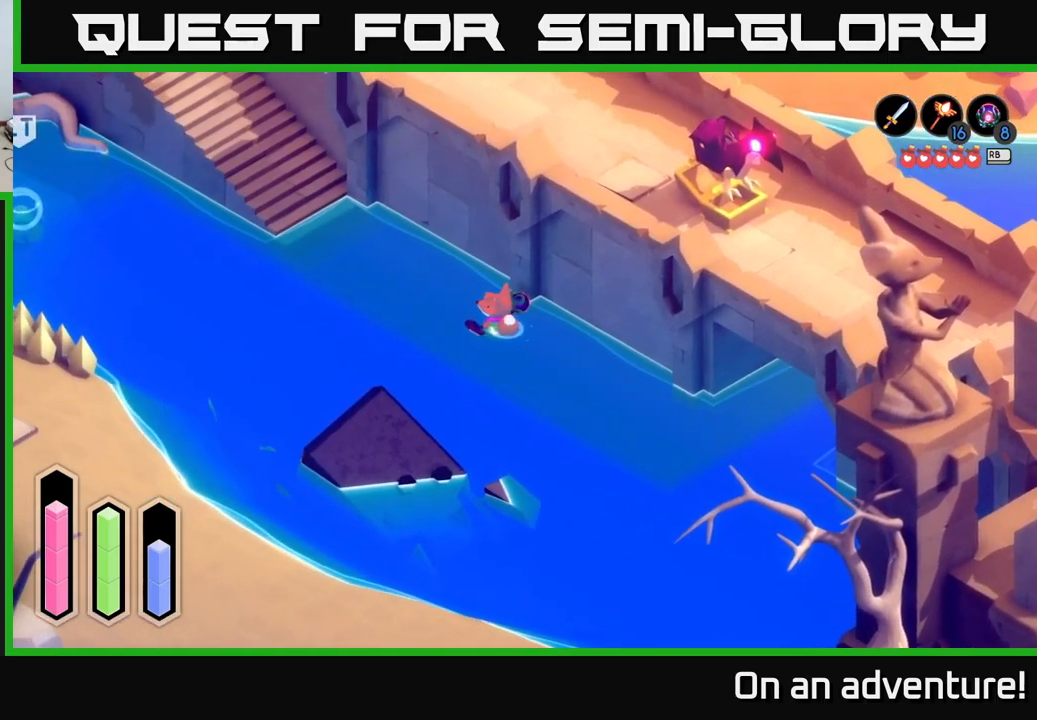
{"buttons": [], "left_stick": "up-left", "right_stick": "center", "events": []}
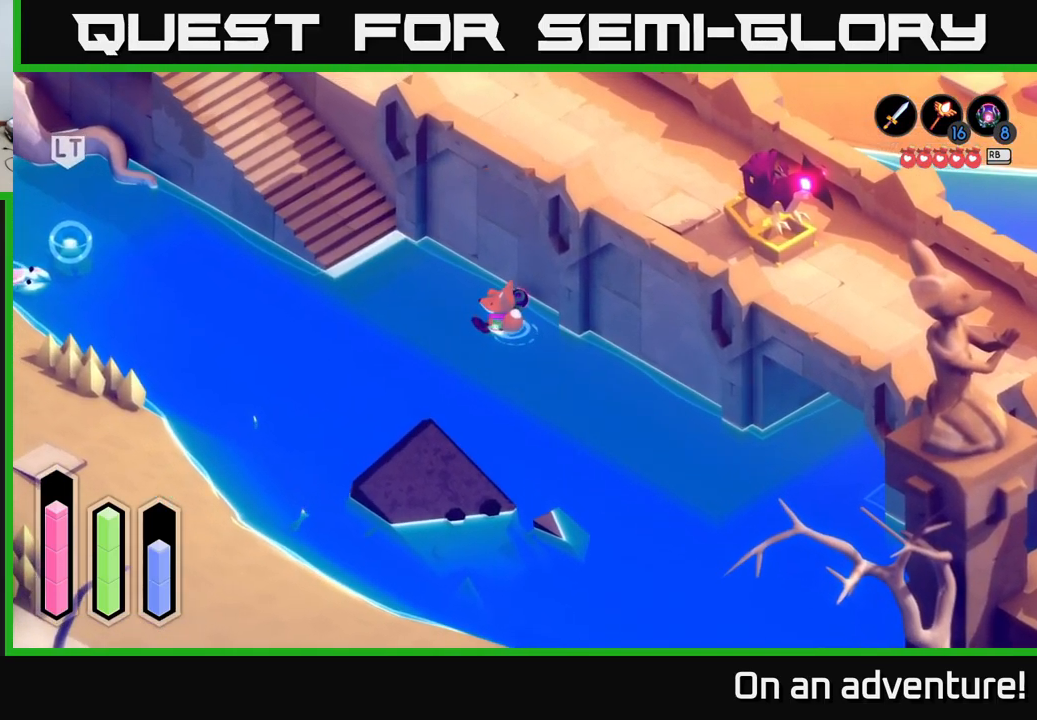
{"buttons": [], "left_stick": "up-left", "right_stick": "center", "events": []}
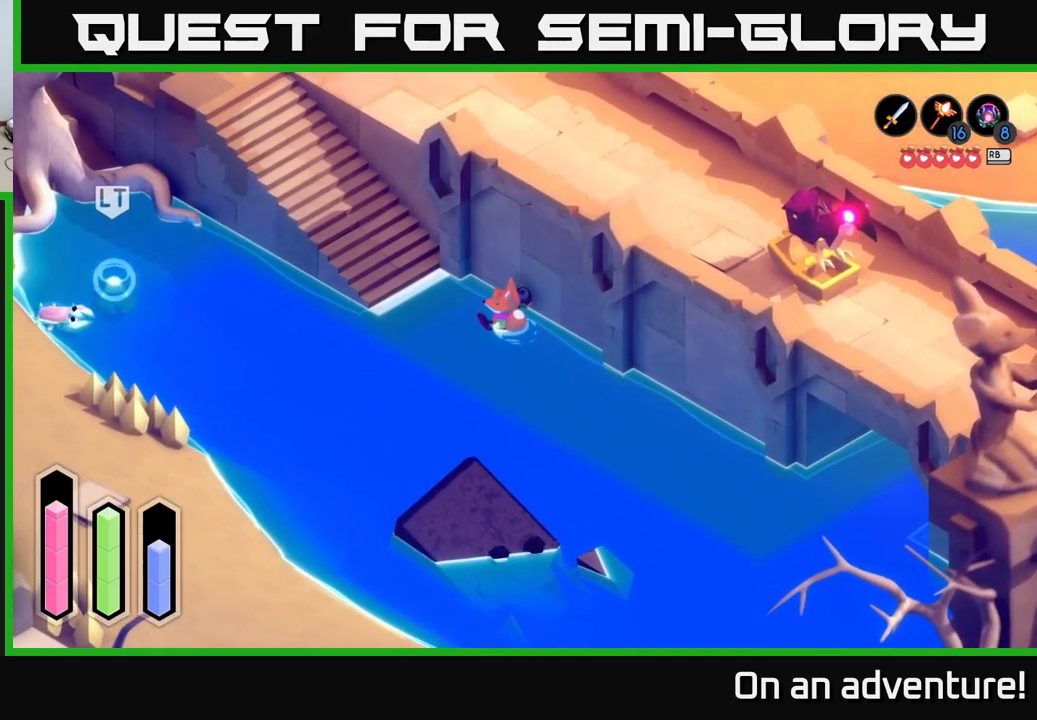
{"buttons": [], "left_stick": "up-left", "right_stick": "center", "events": []}
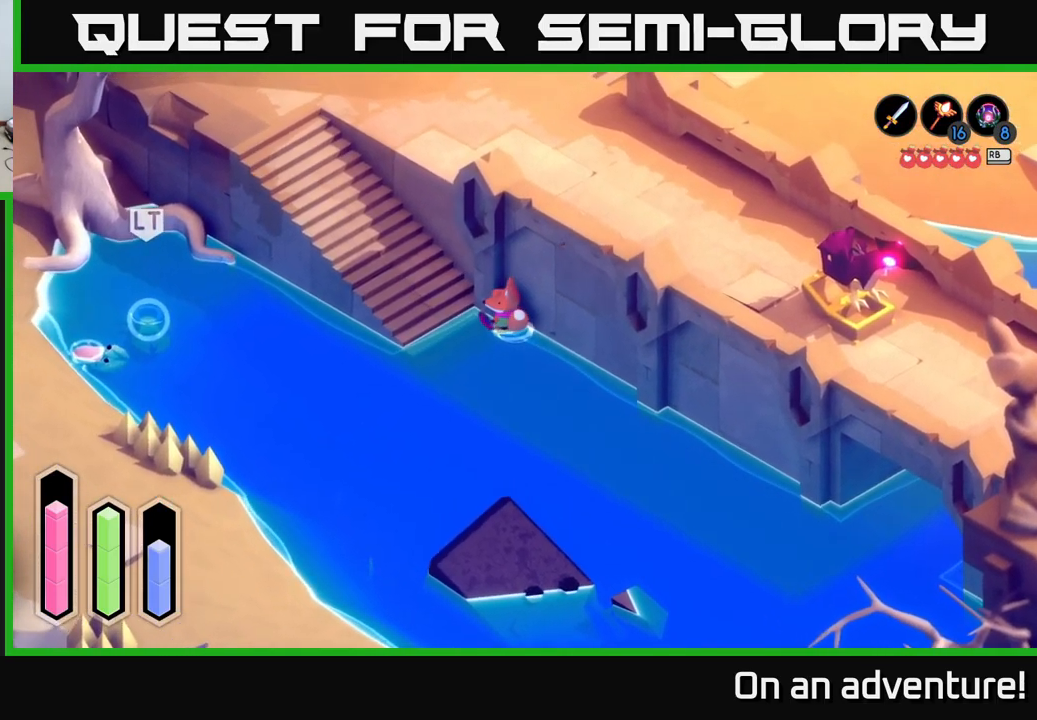
{"buttons": [], "left_stick": "up-left", "right_stick": "center", "events": []}
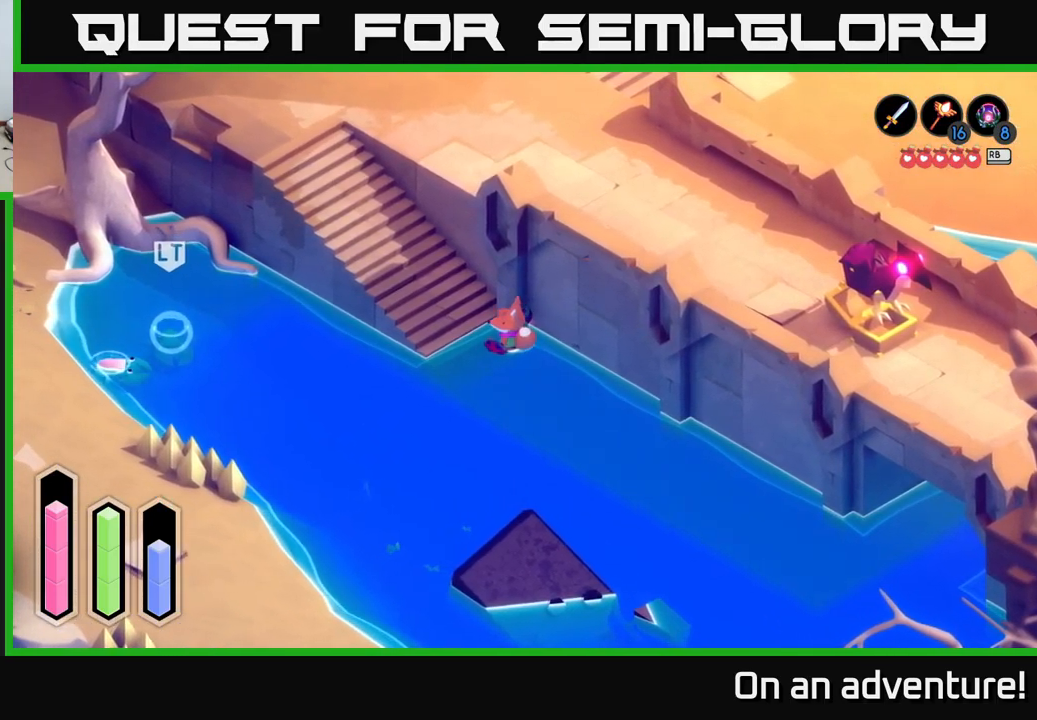
{"buttons": [], "left_stick": "up-left", "right_stick": "center", "events": []}
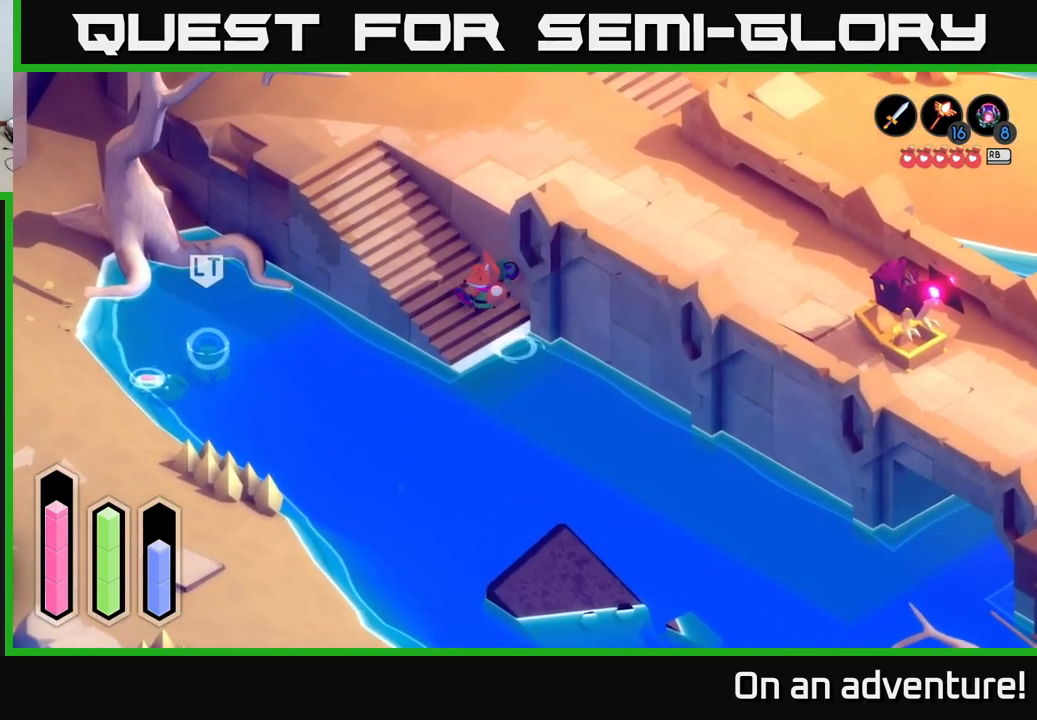
{"buttons": [], "left_stick": "up-left", "right_stick": "center", "events": []}
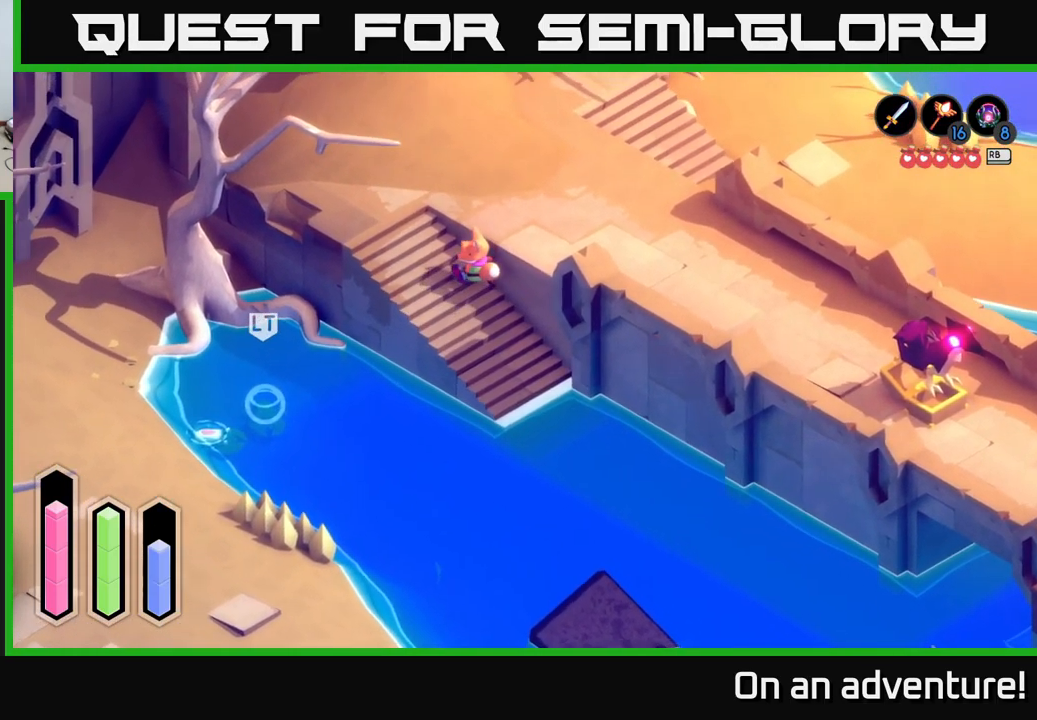
{"buttons": [], "left_stick": "up", "right_stick": "center", "events": [[283, "left_stick", "up"]]}
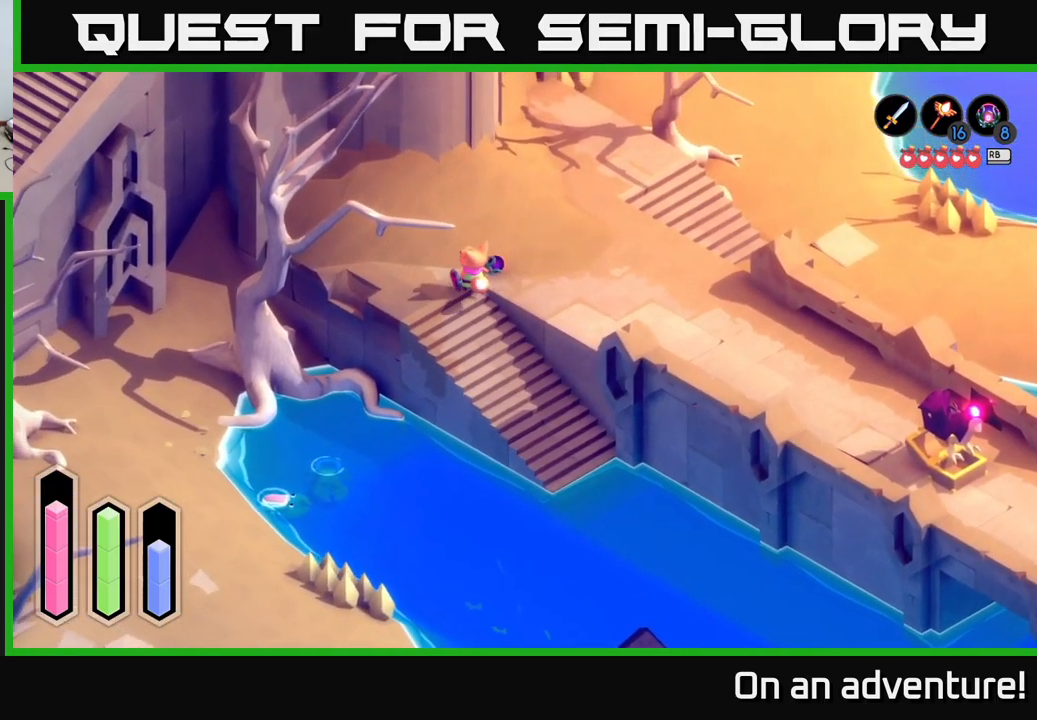
{"buttons": [], "left_stick": "center", "right_stick": "center", "events": [[233, "left_stick", "center"]]}
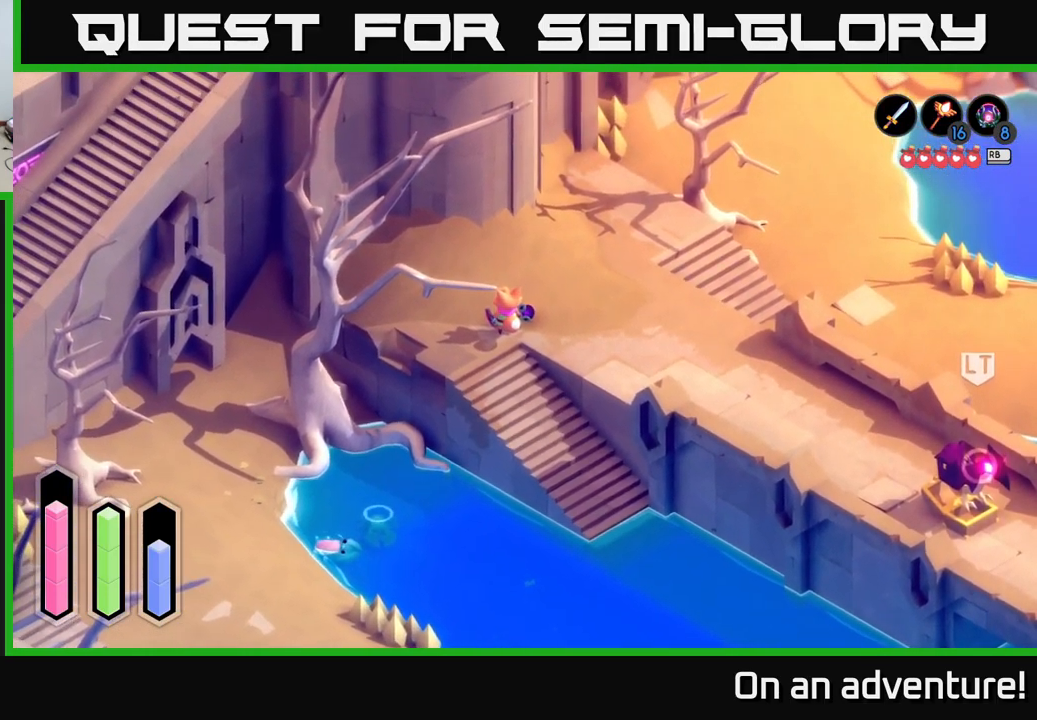
{"buttons": [], "left_stick": "center", "right_stick": "center", "events": []}
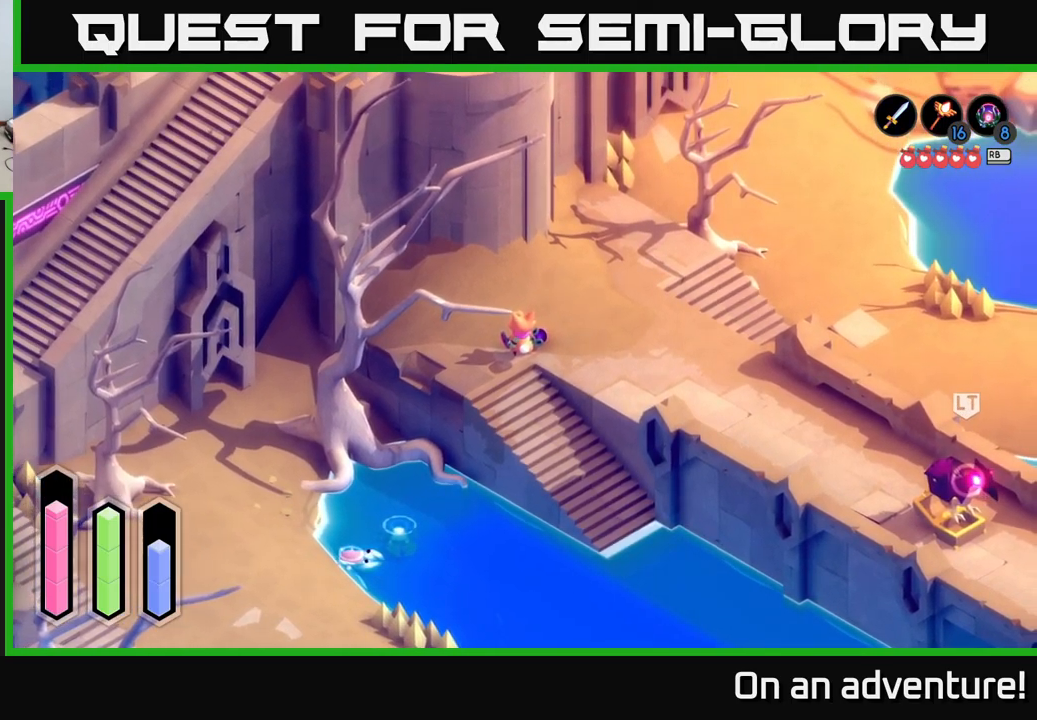
{"buttons": [], "left_stick": "up-right", "right_stick": "center", "events": [[200, "left_stick", "up-right"]]}
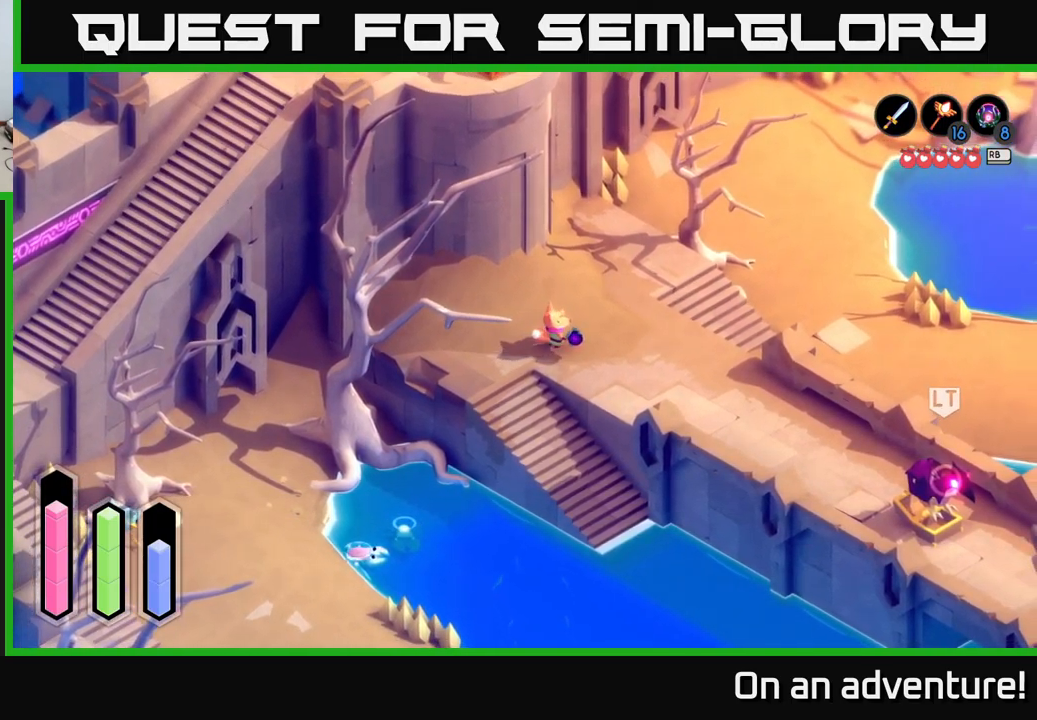
{"buttons": [], "left_stick": "up-right", "right_stick": "center", "events": []}
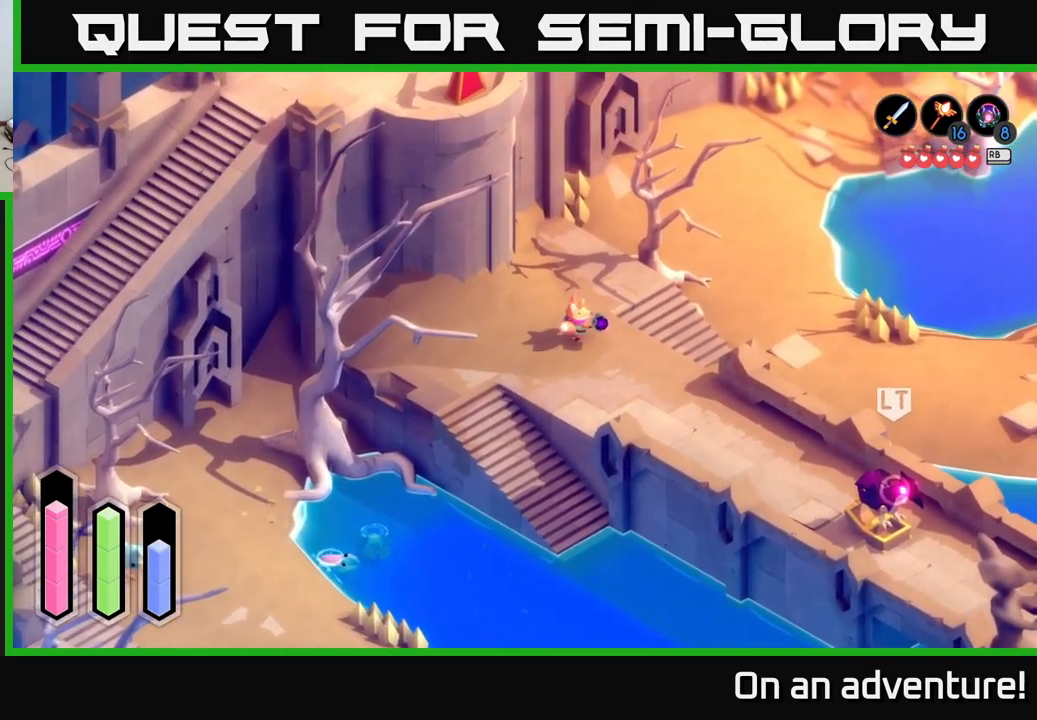
{"buttons": [], "left_stick": "up-right", "right_stick": "center", "events": []}
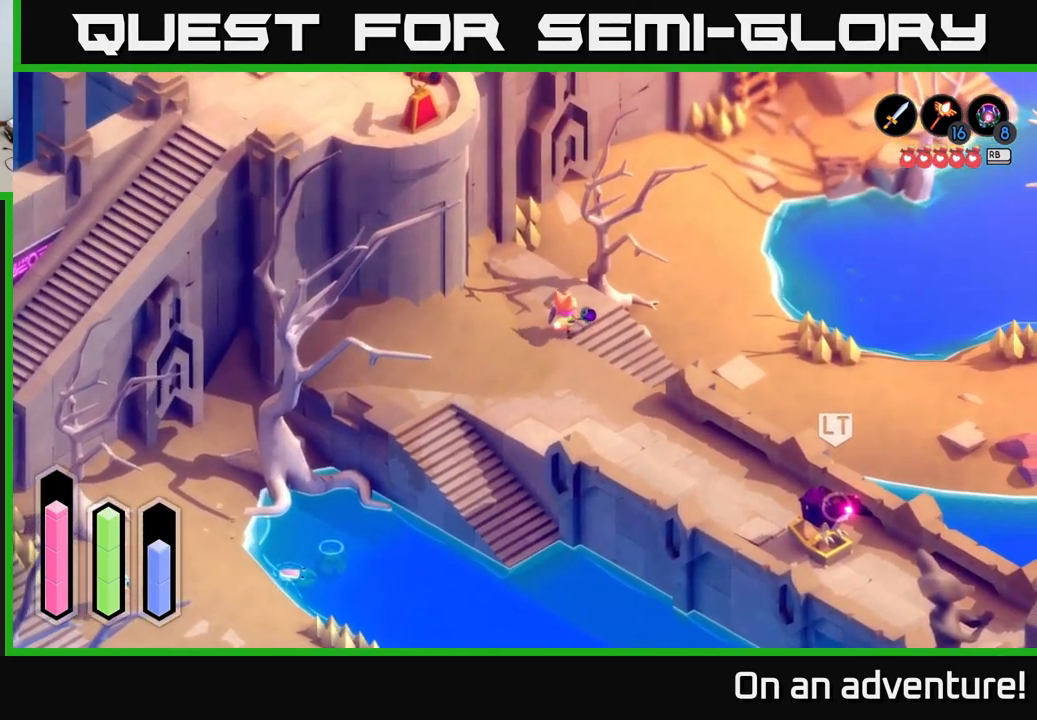
{"buttons": [], "left_stick": "right", "right_stick": "center", "events": [[84, "left_stick", "right"]]}
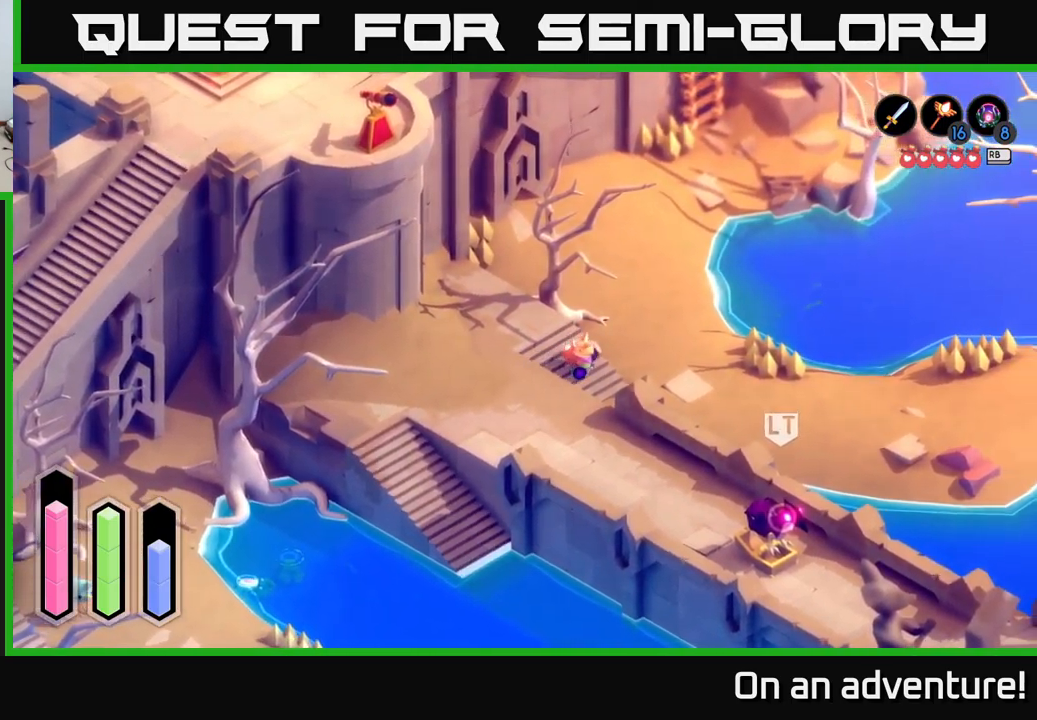
{"buttons": [], "left_stick": "right", "right_stick": "center", "events": []}
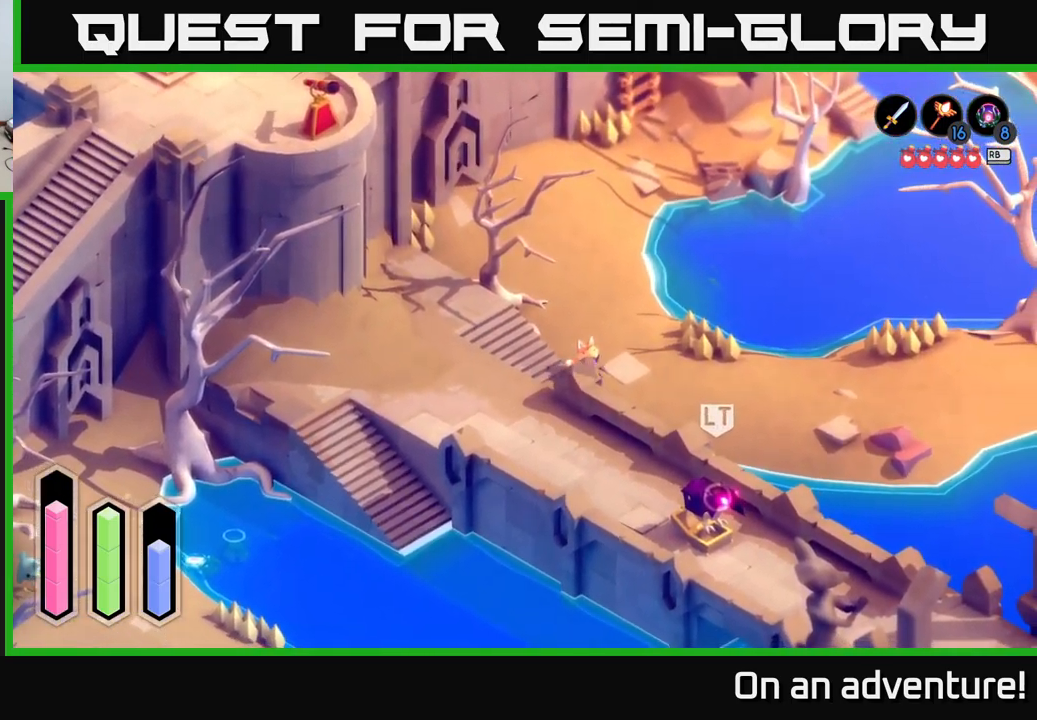
{"buttons": [], "left_stick": "up", "right_stick": "center", "events": [[17, "left_stick", "up-right"], [250, "left_stick", "up"]]}
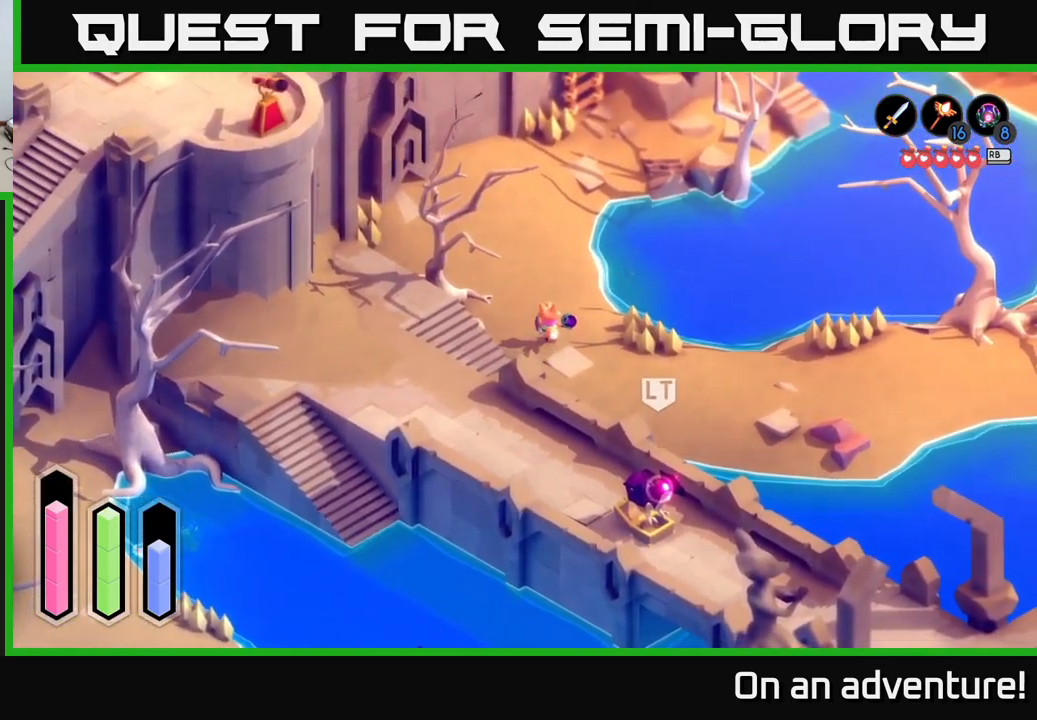
{"buttons": [], "left_stick": "up-left", "right_stick": "center", "events": [[400, "left_stick", "up-left"]]}
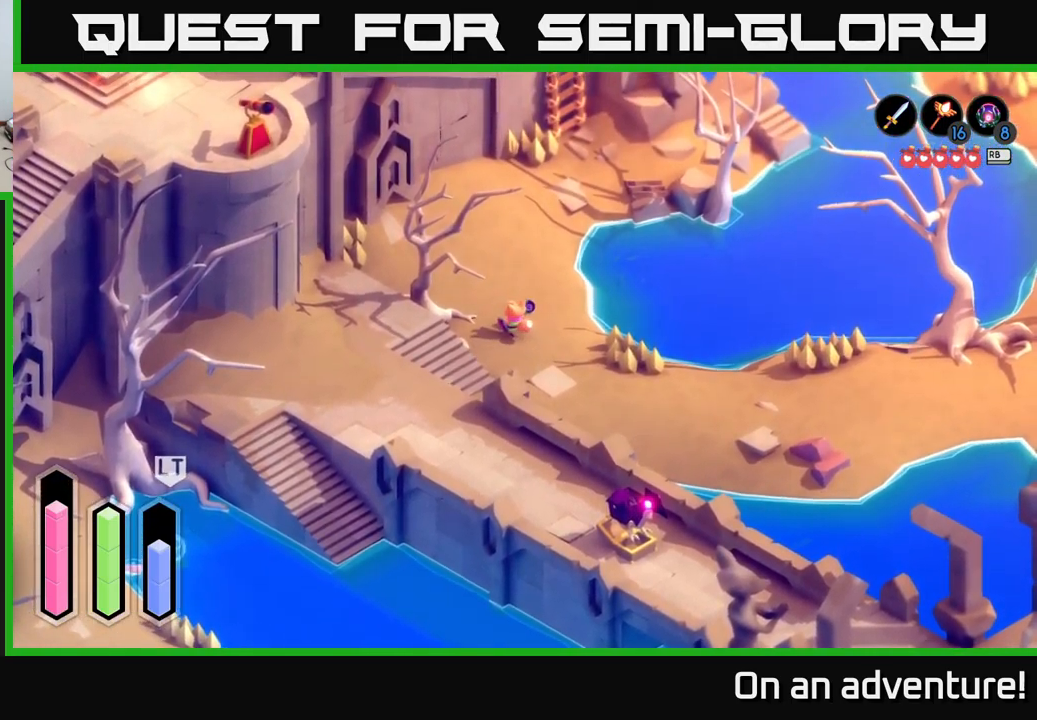
{"buttons": [], "left_stick": "up", "right_stick": "center", "events": [[250, "left_stick", "up"]]}
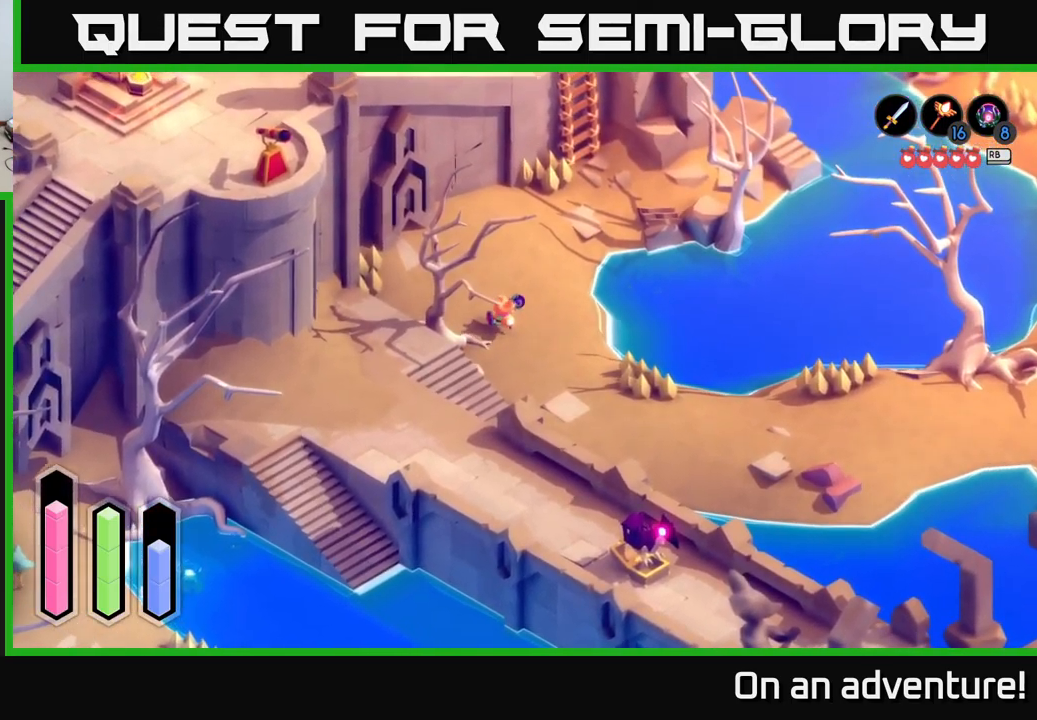
{"buttons": [], "left_stick": "up", "right_stick": "center", "events": []}
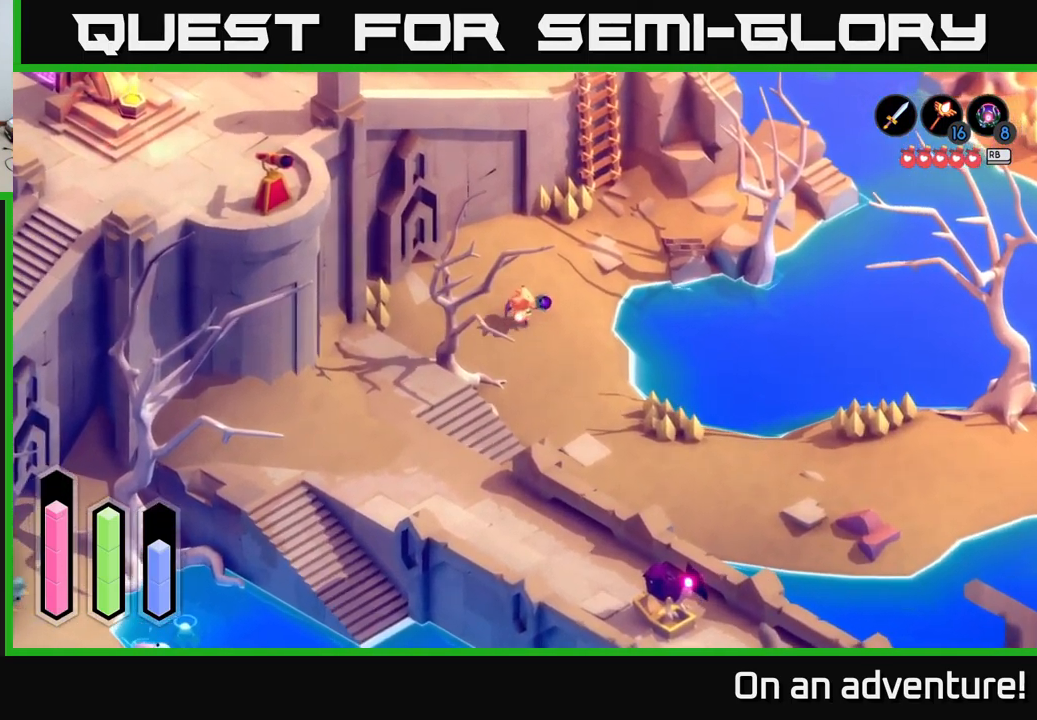
{"buttons": [], "left_stick": "up-right", "right_stick": "center", "events": [[317, "left_stick", "up-right"]]}
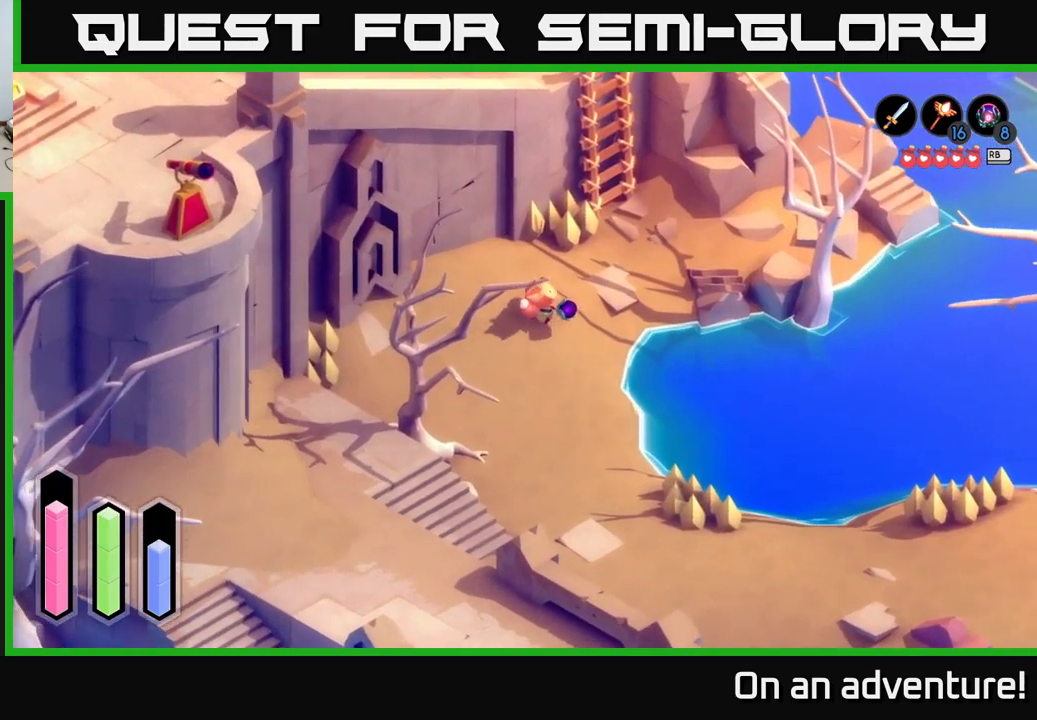
{"buttons": [], "left_stick": "up-right", "right_stick": "center", "events": []}
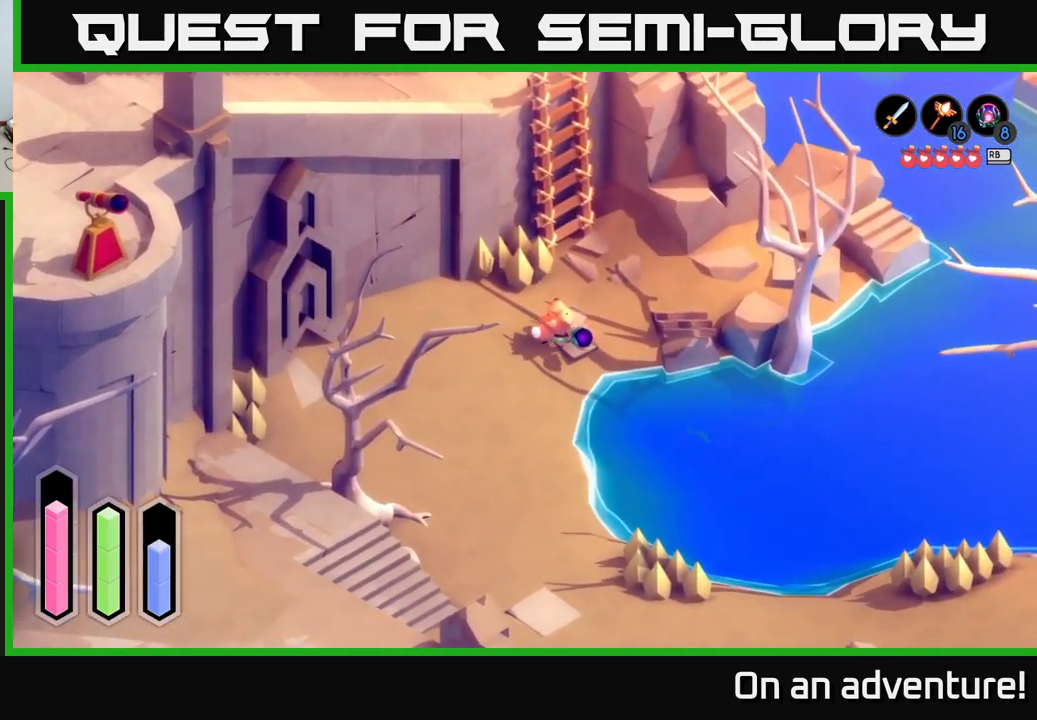
{"buttons": [], "left_stick": "up", "right_stick": "center", "events": [[150, "left_stick", "up"]]}
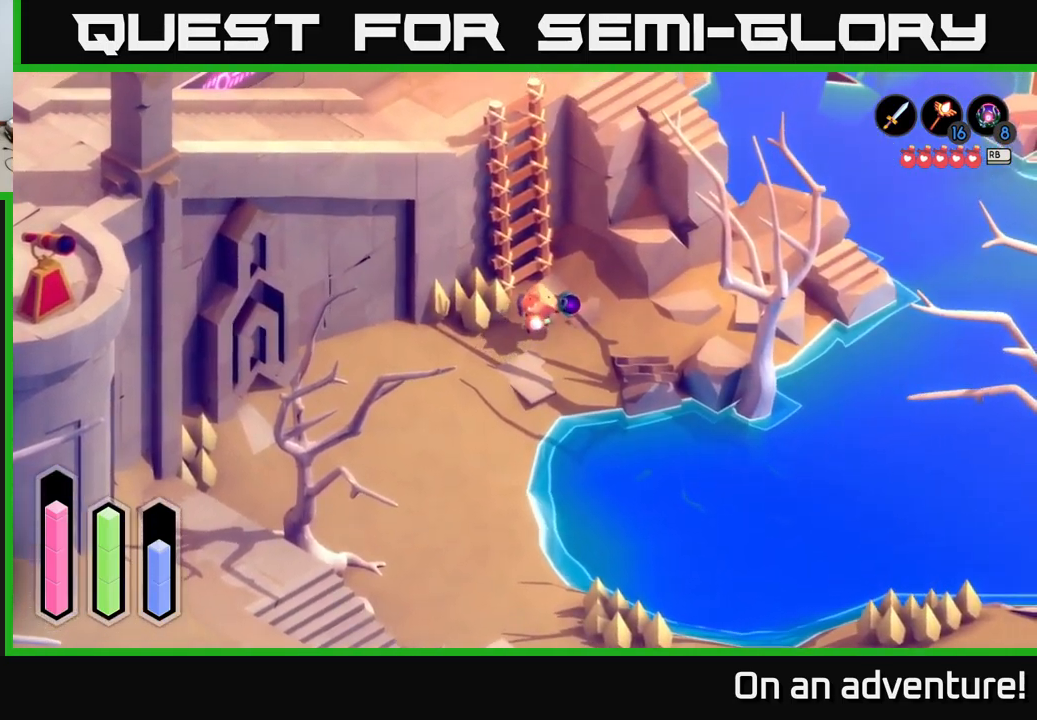
{"buttons": [], "left_stick": "up", "right_stick": "center", "events": [[183, "left_stick", "up-left"], [317, "left_stick", "center"], [333, "A", "down"], [433, "A", "up"], [467, "left_stick", "up"]]}
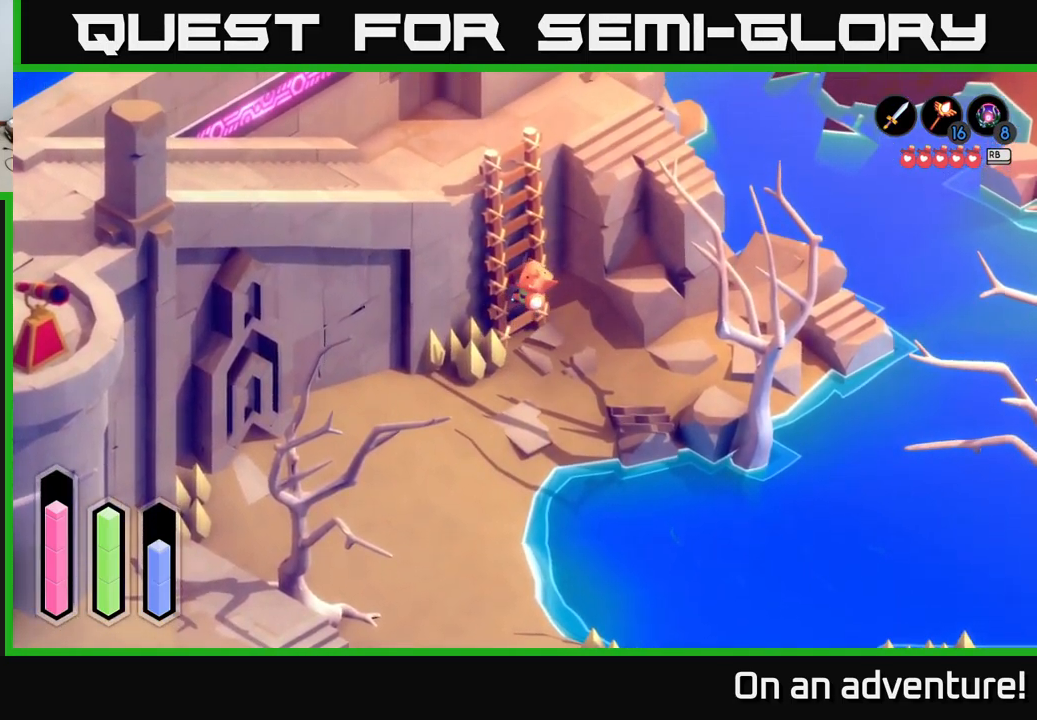
{"buttons": [], "left_stick": "up", "right_stick": "center", "events": []}
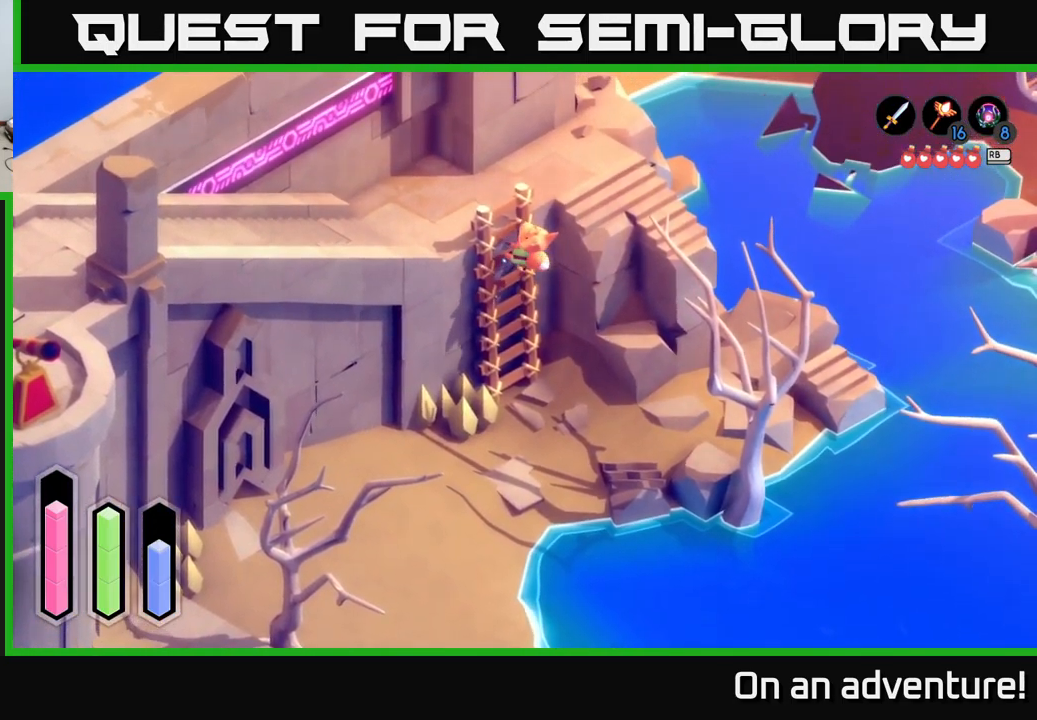
{"buttons": [], "left_stick": "left", "right_stick": "center", "events": [[250, "left_stick", "up-left"], [350, "left_stick", "left"]]}
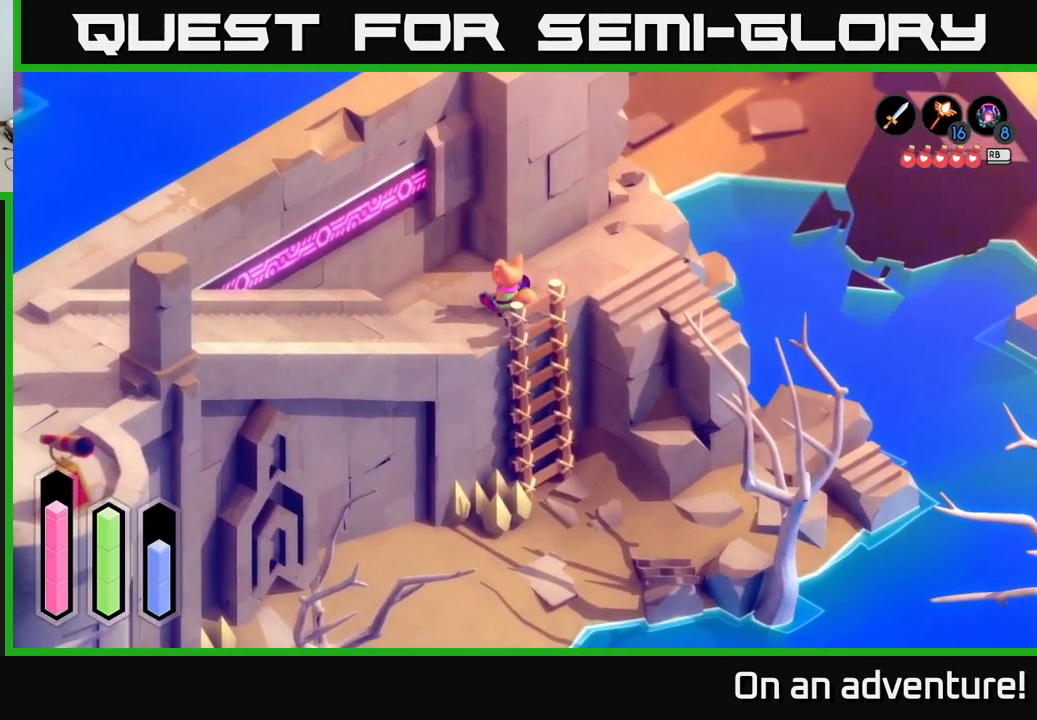
{"buttons": ["A"], "left_stick": "down-left", "right_stick": "center", "events": [[50, "left_stick", "down-left"], [217, "A", "down"]]}
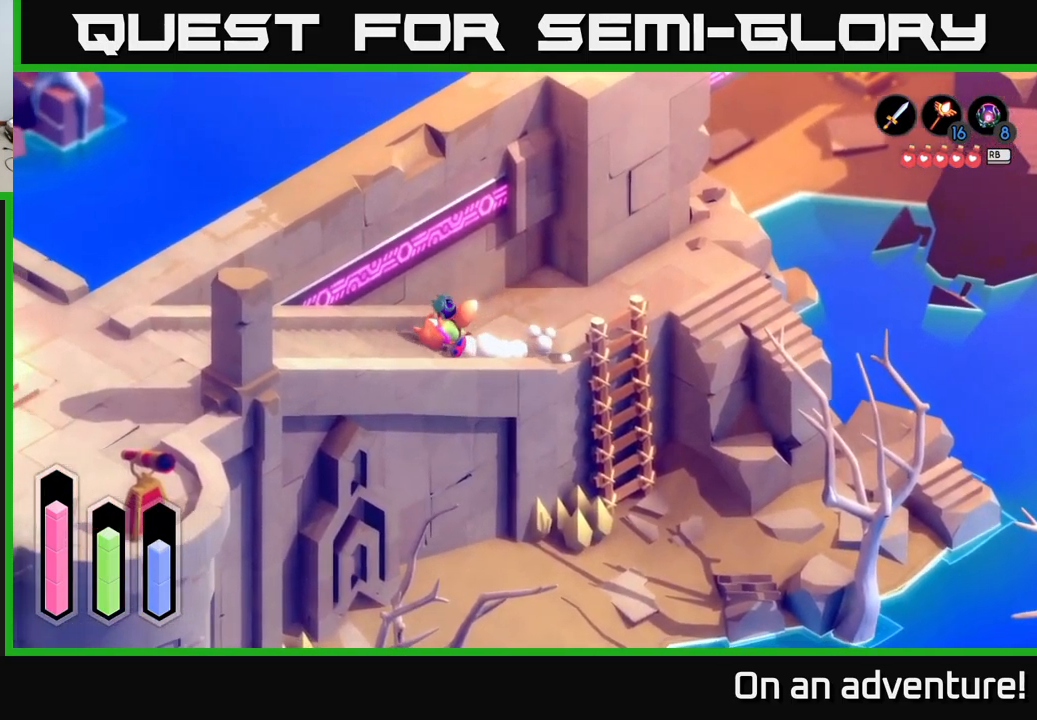
{"buttons": ["A"], "left_stick": "down-left", "right_stick": "center", "events": []}
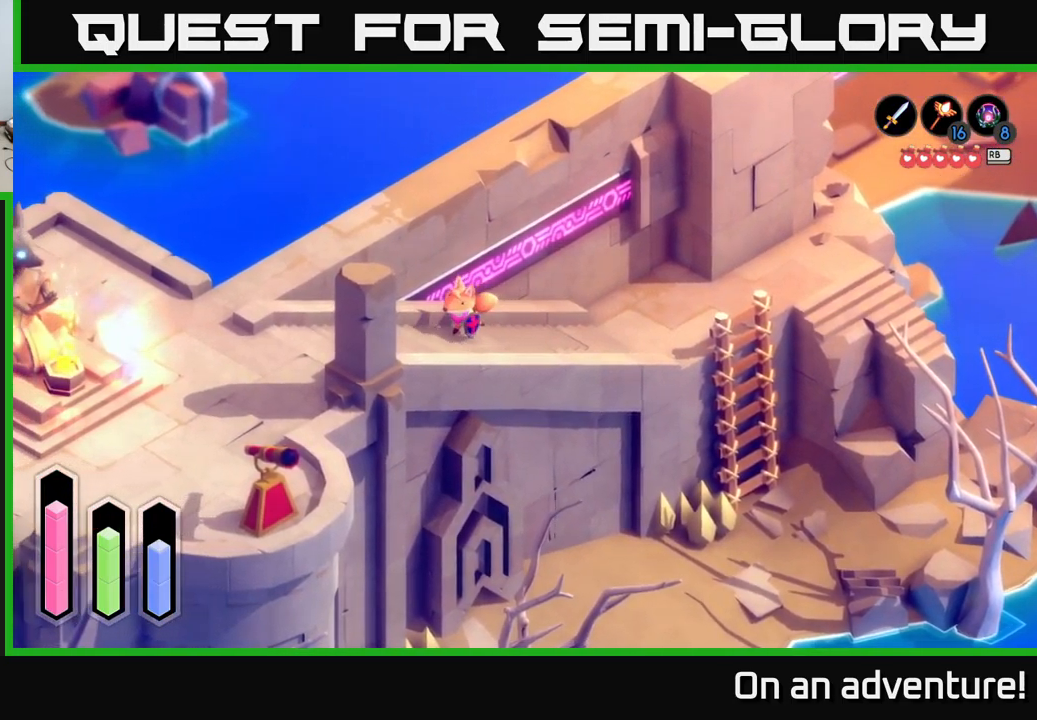
{"buttons": ["A"], "left_stick": "down-left", "right_stick": "center", "events": []}